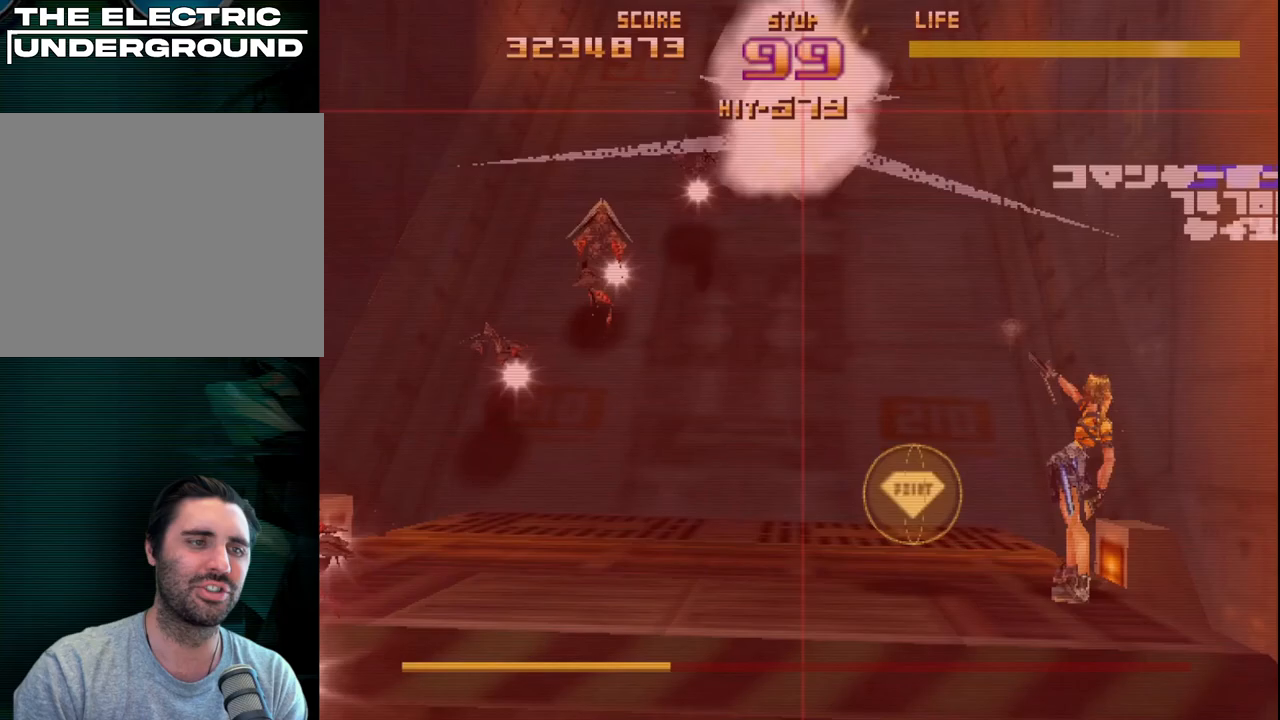
Gameplay with a controller (PlayStation layout); each line is a JSON object with the inputs held at the frame after it. "events" lists button and stick changes between this image and that frame as [ms after this image, input, new state], when the widget could be followed in between. Not read: right_stick.
{"buttons": ["R2"], "left_stick": "down", "events": [[17, "left_stick", "down-left"], [150, "left_stick", "center"], [350, "left_stick", "down-left"], [500, "left_stick", "down"]]}
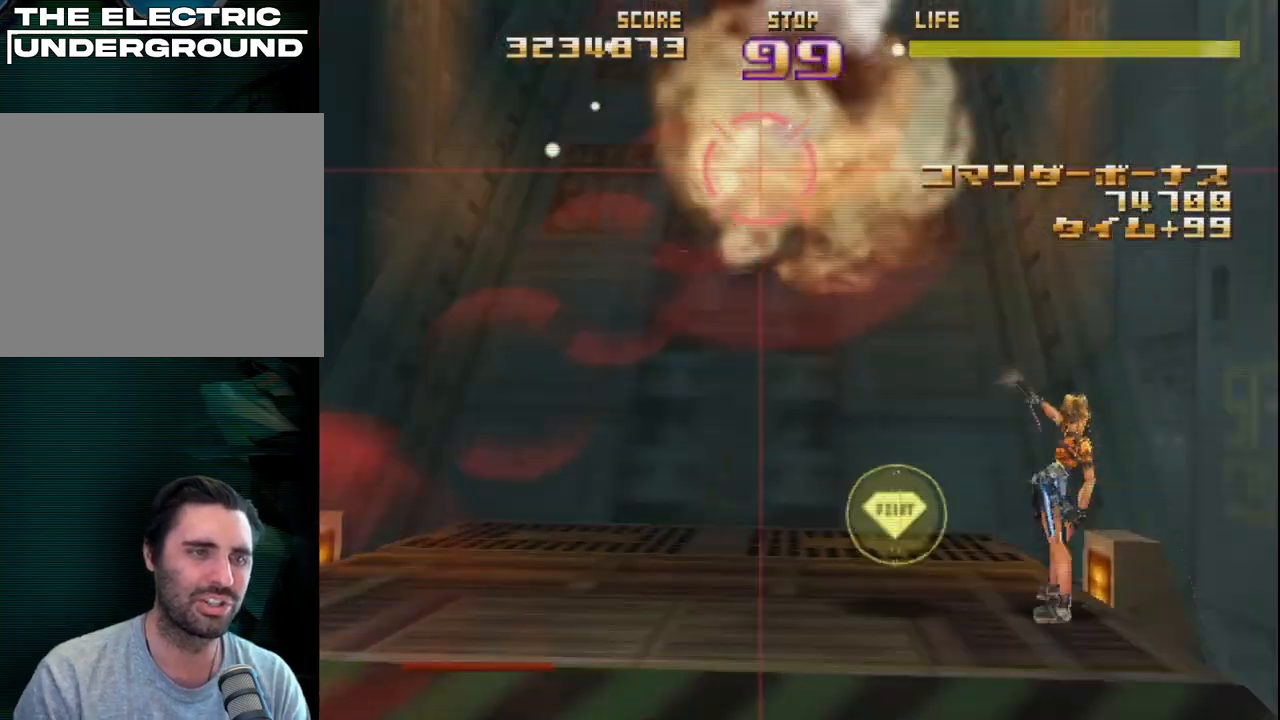
{"buttons": ["SQUARE", "R2"], "left_stick": "left", "events": [[100, "left_stick", "down-left"], [167, "SQUARE", "down"], [267, "left_stick", "right"], [433, "left_stick", "up-left"], [483, "left_stick", "left"]]}
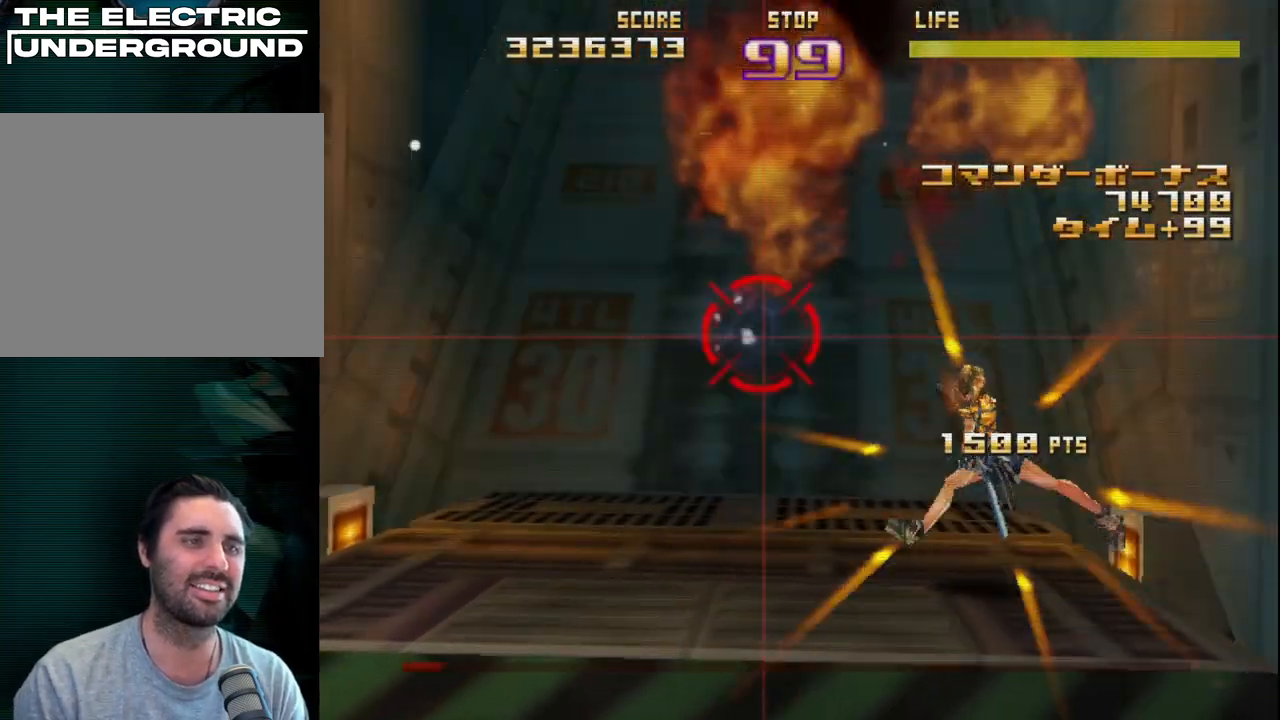
{"buttons": ["R2"], "left_stick": "center", "events": [[17, "left_stick", "down-left"], [100, "left_stick", "down-right"], [150, "SQUARE", "up"], [200, "left_stick", "up-right"], [250, "left_stick", "up"], [417, "left_stick", "center"]]}
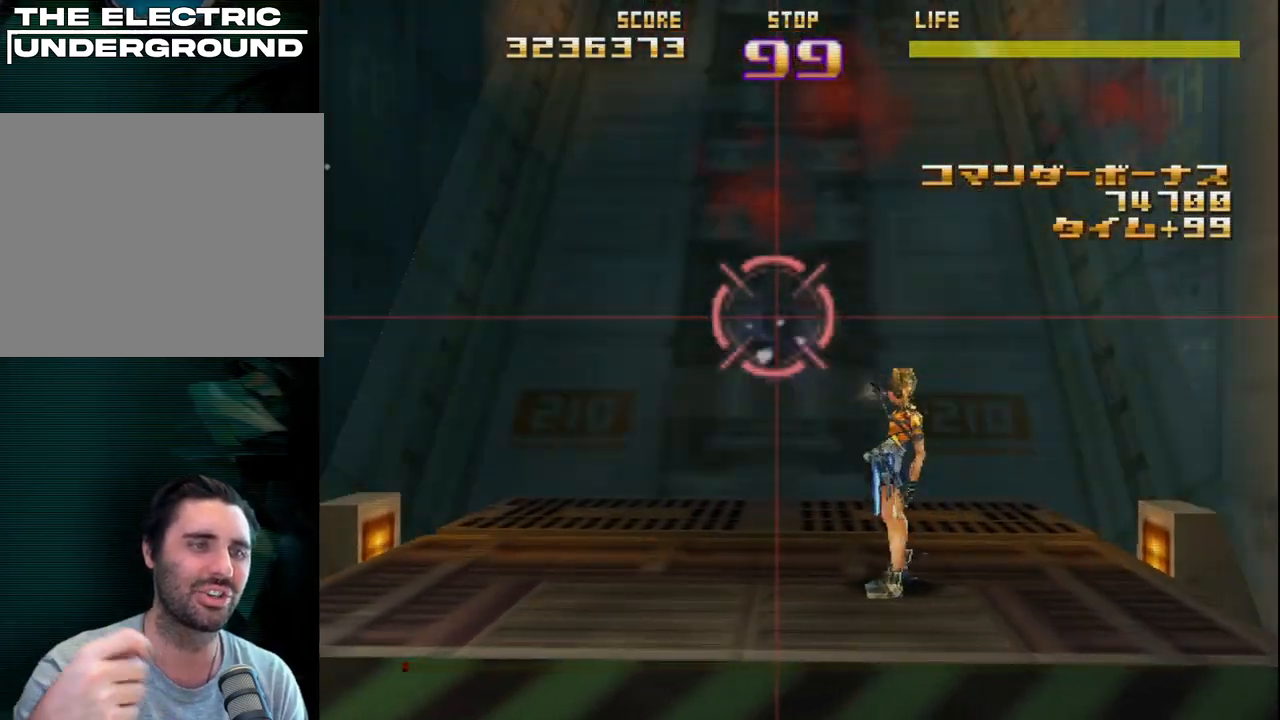
{"buttons": ["R2"], "left_stick": "down", "events": [[100, "left_stick", "up"], [450, "left_stick", "center"], [500, "left_stick", "down"]]}
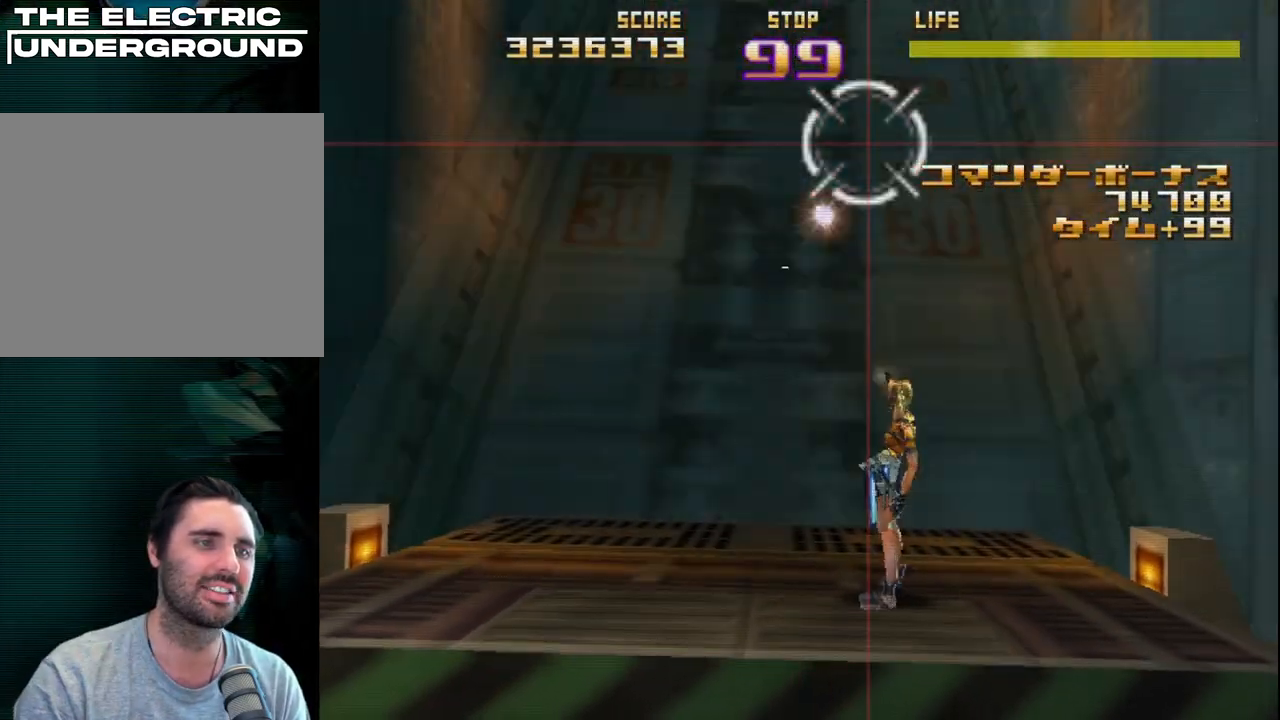
{"buttons": ["R2"], "left_stick": "right", "events": [[83, "left_stick", "center"], [250, "left_stick", "left"], [367, "left_stick", "center"], [483, "left_stick", "right"]]}
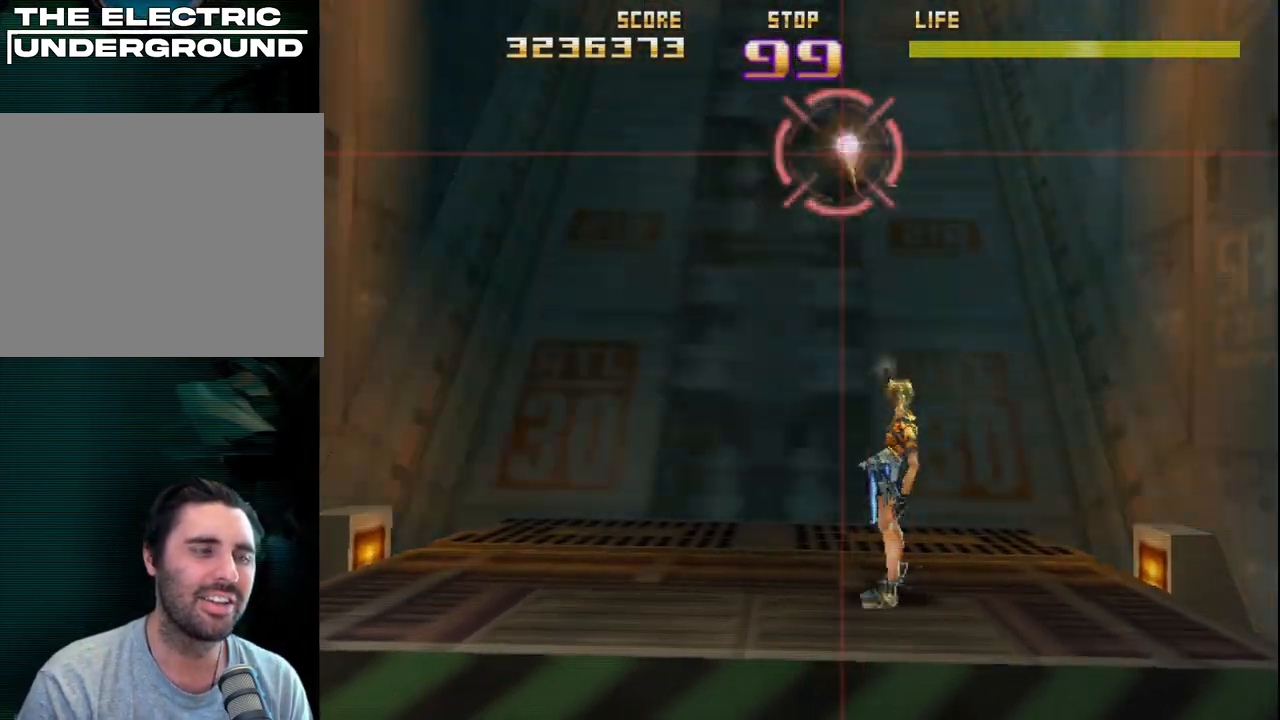
{"buttons": [], "left_stick": "center", "events": [[67, "left_stick", "center"], [300, "R2", "up"]]}
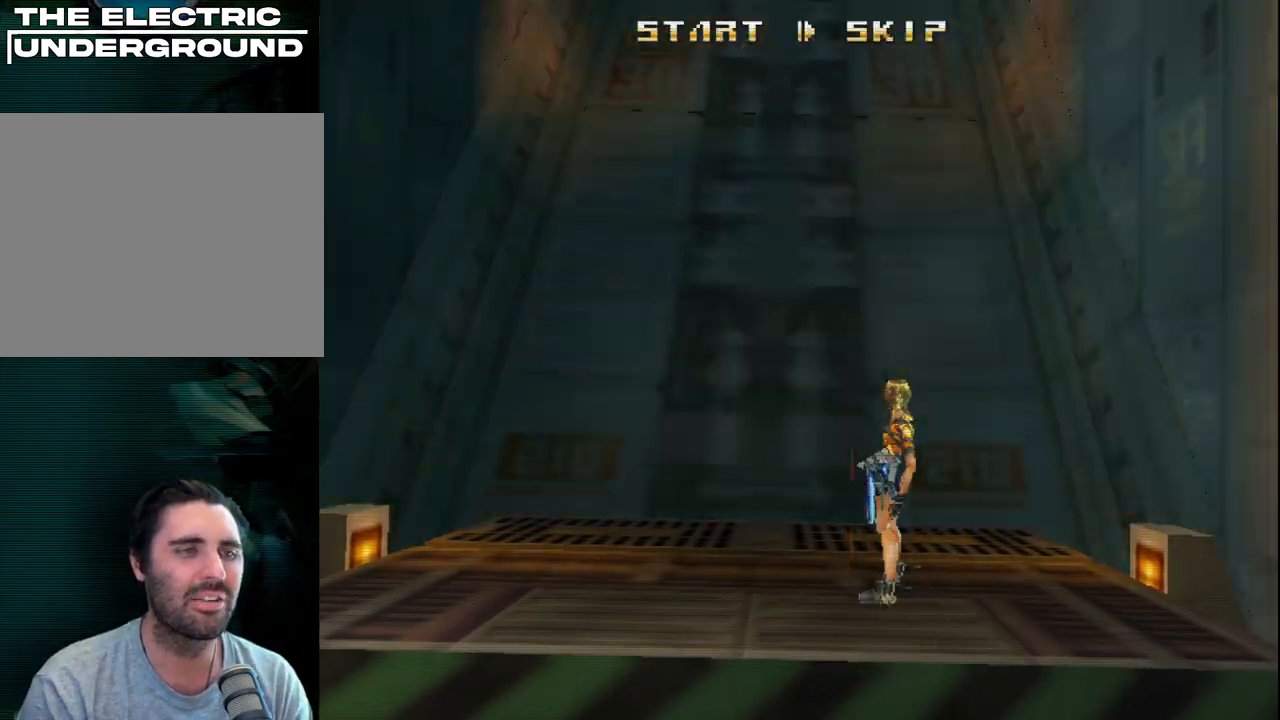
{"buttons": ["START"], "left_stick": "center", "events": [[467, "START", "down"]]}
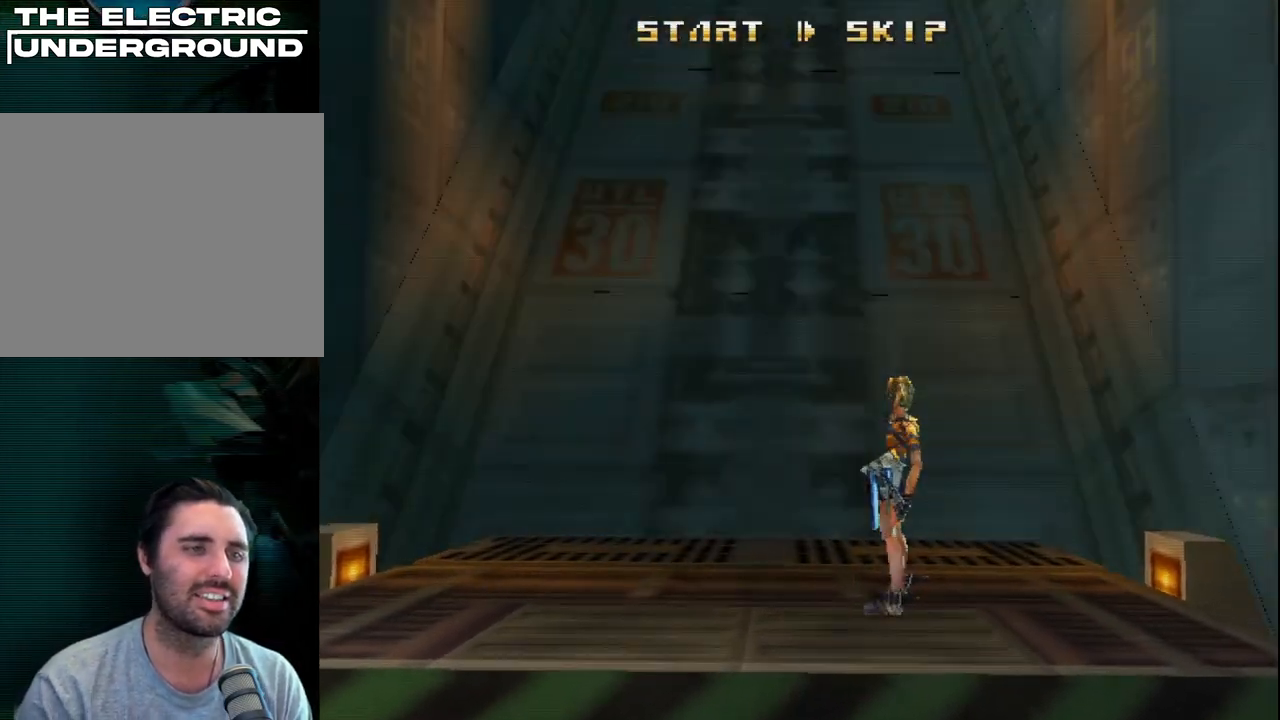
{"buttons": ["R2"], "left_stick": "center", "events": [[100, "START", "up"], [500, "R2", "down"]]}
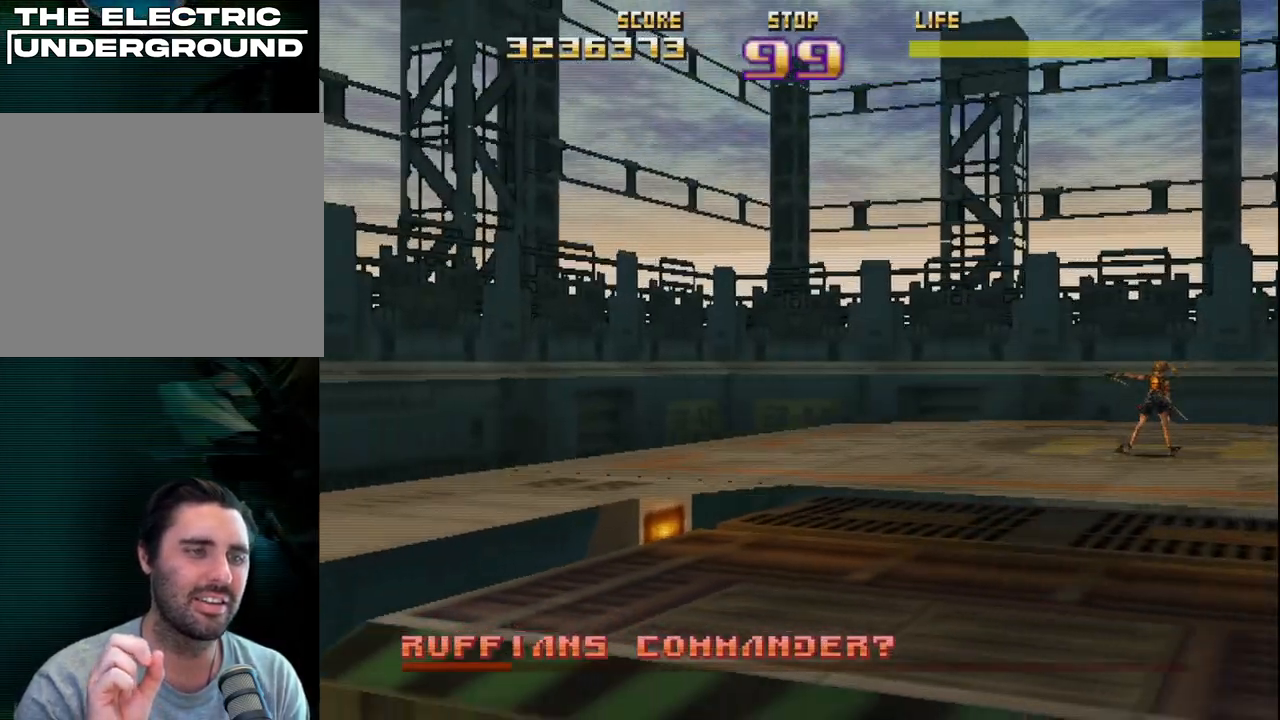
{"buttons": ["R2"], "left_stick": "center", "events": []}
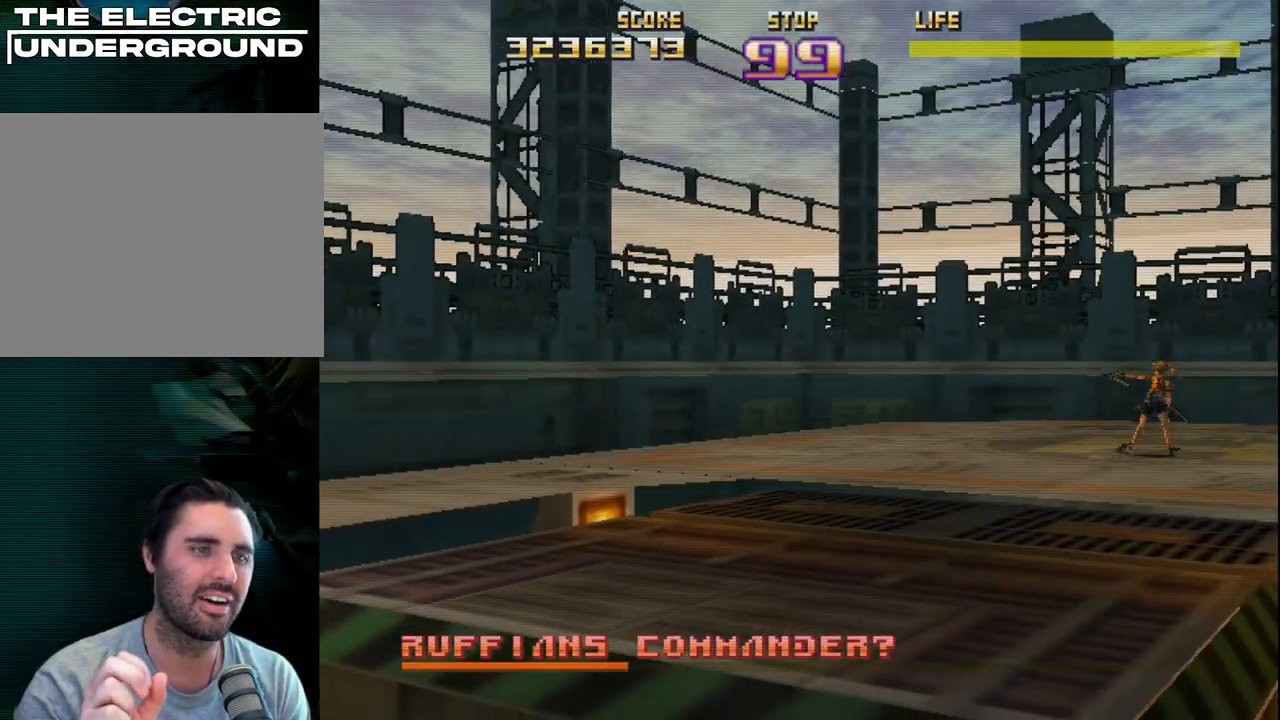
{"buttons": ["R2"], "left_stick": "center", "events": []}
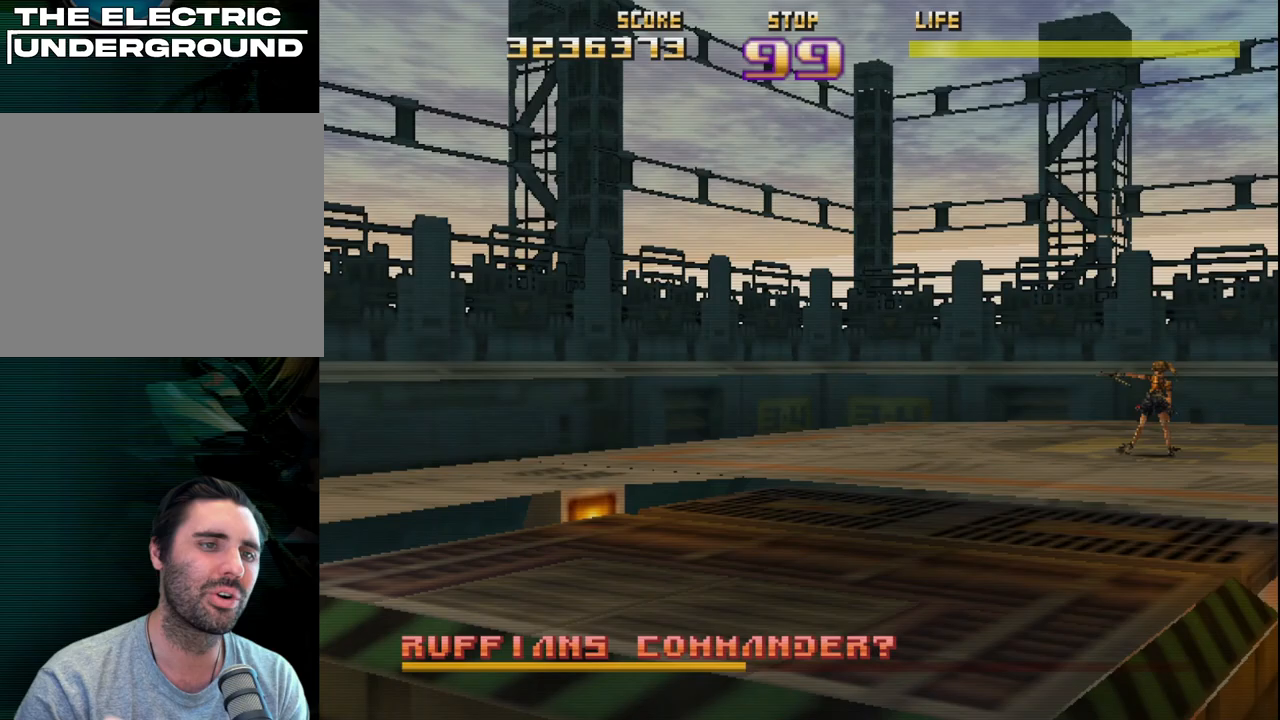
{"buttons": ["R2"], "left_stick": "center", "events": []}
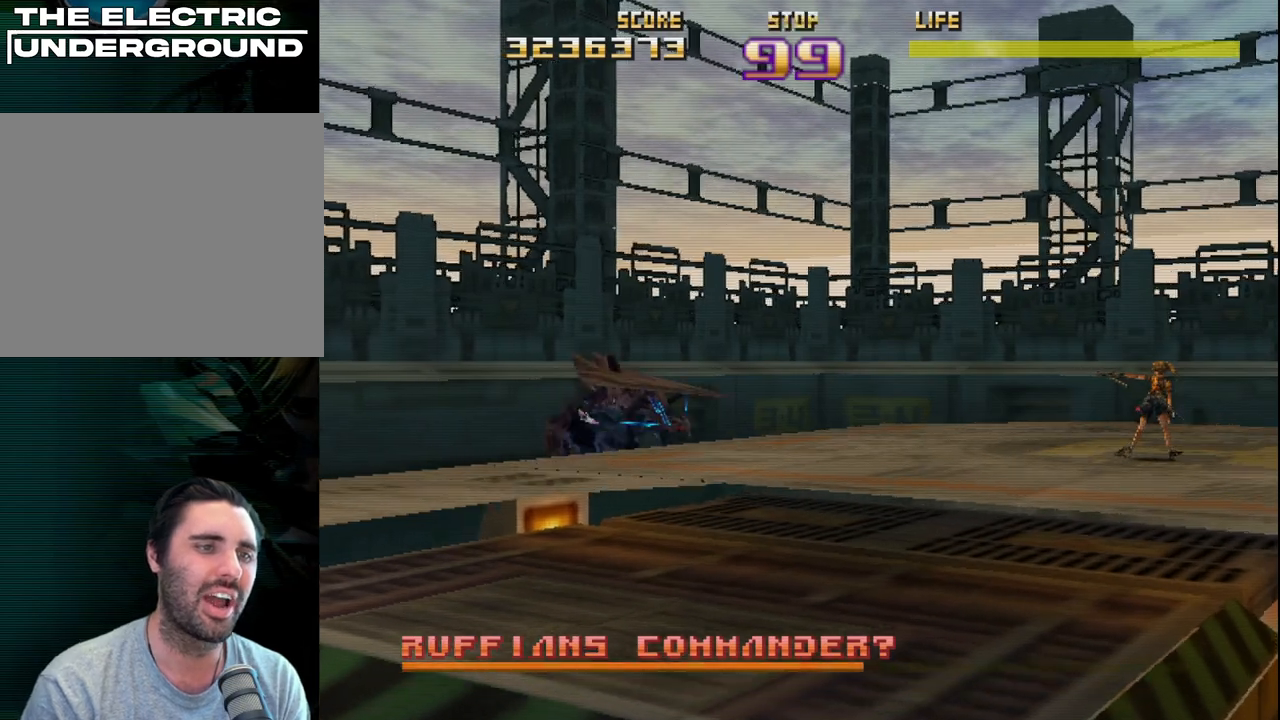
{"buttons": ["R2"], "left_stick": "center", "events": []}
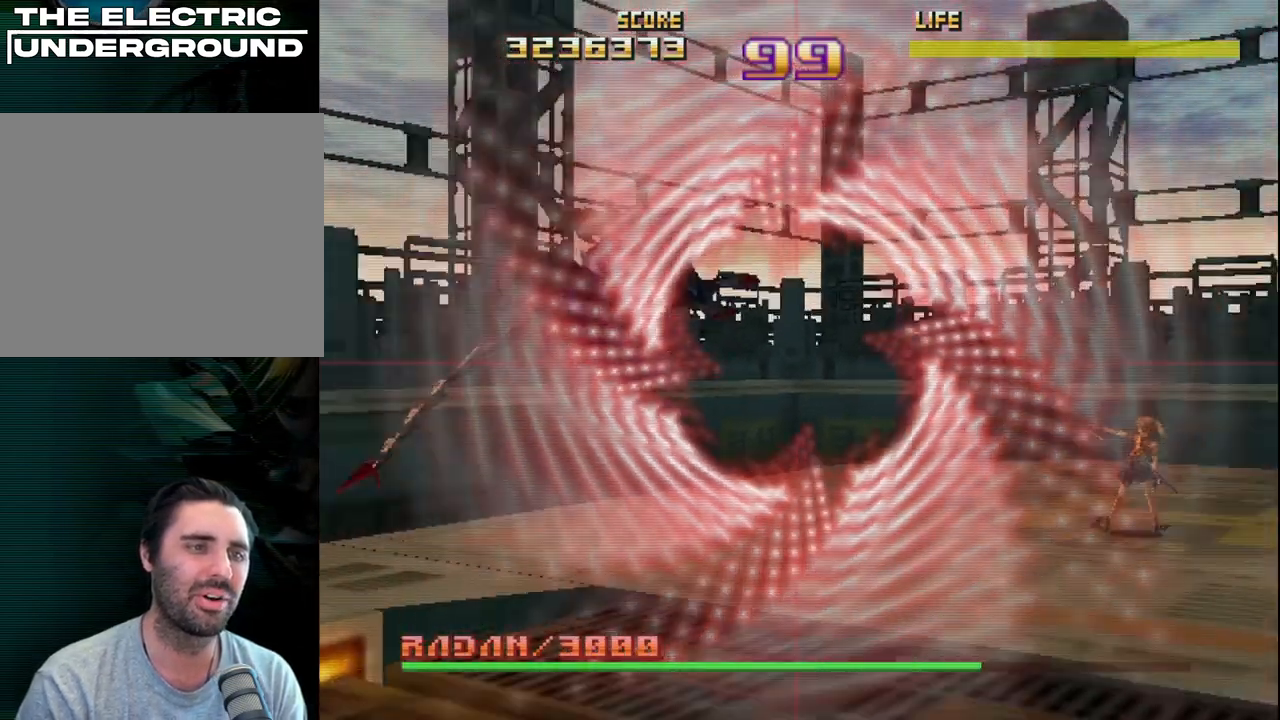
{"buttons": ["CIRCLE", "R2"], "left_stick": "center", "events": [[450, "CIRCLE", "down"]]}
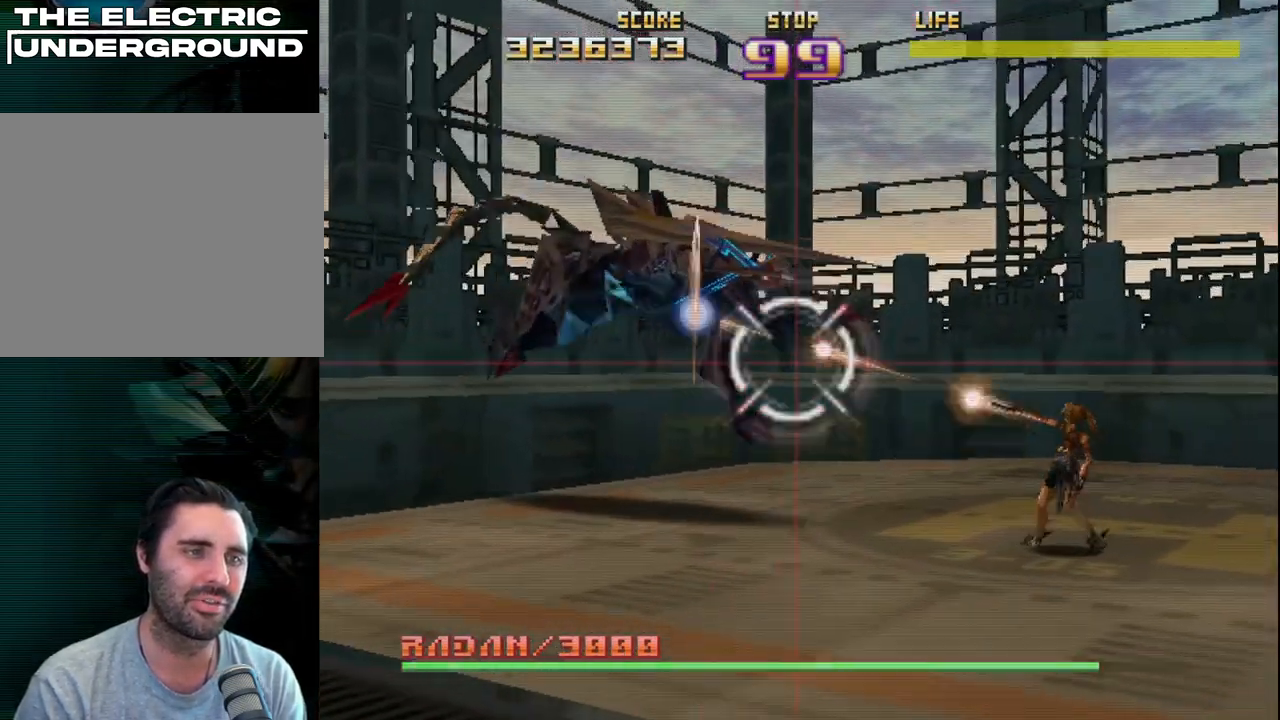
{"buttons": ["R2"], "left_stick": "center", "events": [[400, "CIRCLE", "up"]]}
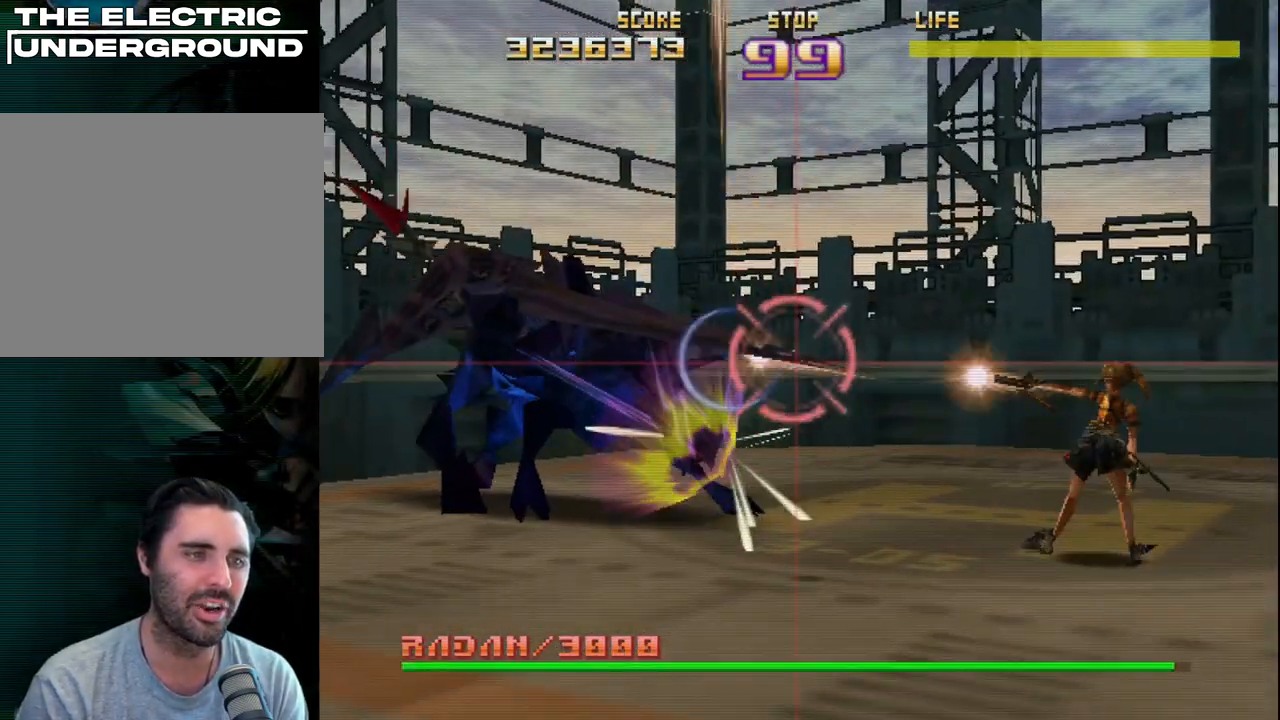
{"buttons": ["SQUARE", "R2"], "left_stick": "center", "events": [[17, "SQUARE", "down"]]}
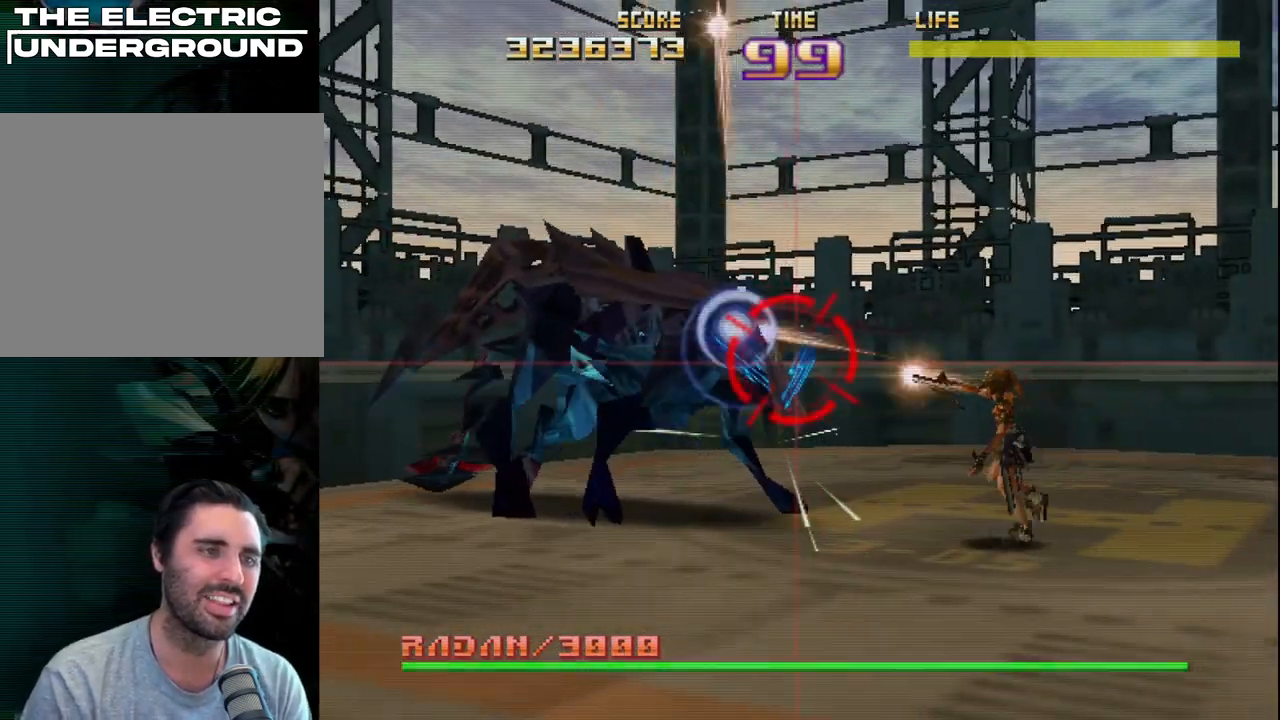
{"buttons": ["CIRCLE", "R2"], "left_stick": "center", "events": [[17, "SQUARE", "up"], [150, "CIRCLE", "down"]]}
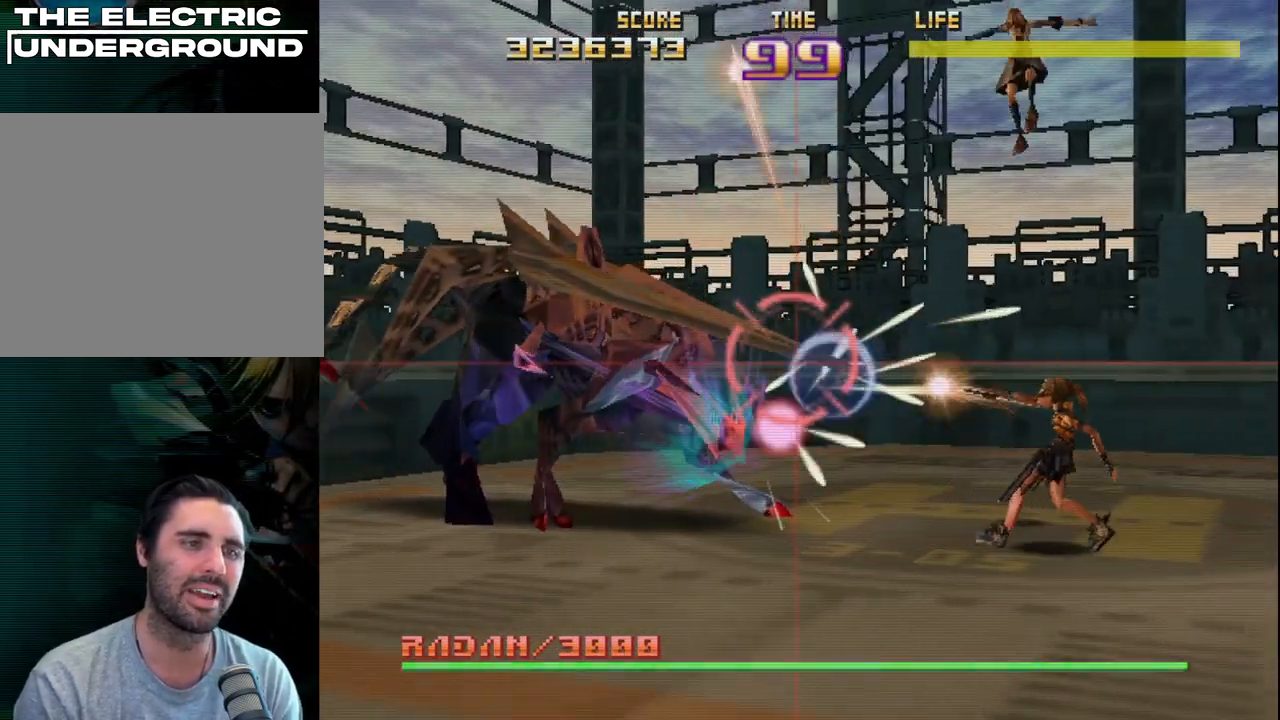
{"buttons": ["CIRCLE", "R2"], "left_stick": "center", "events": []}
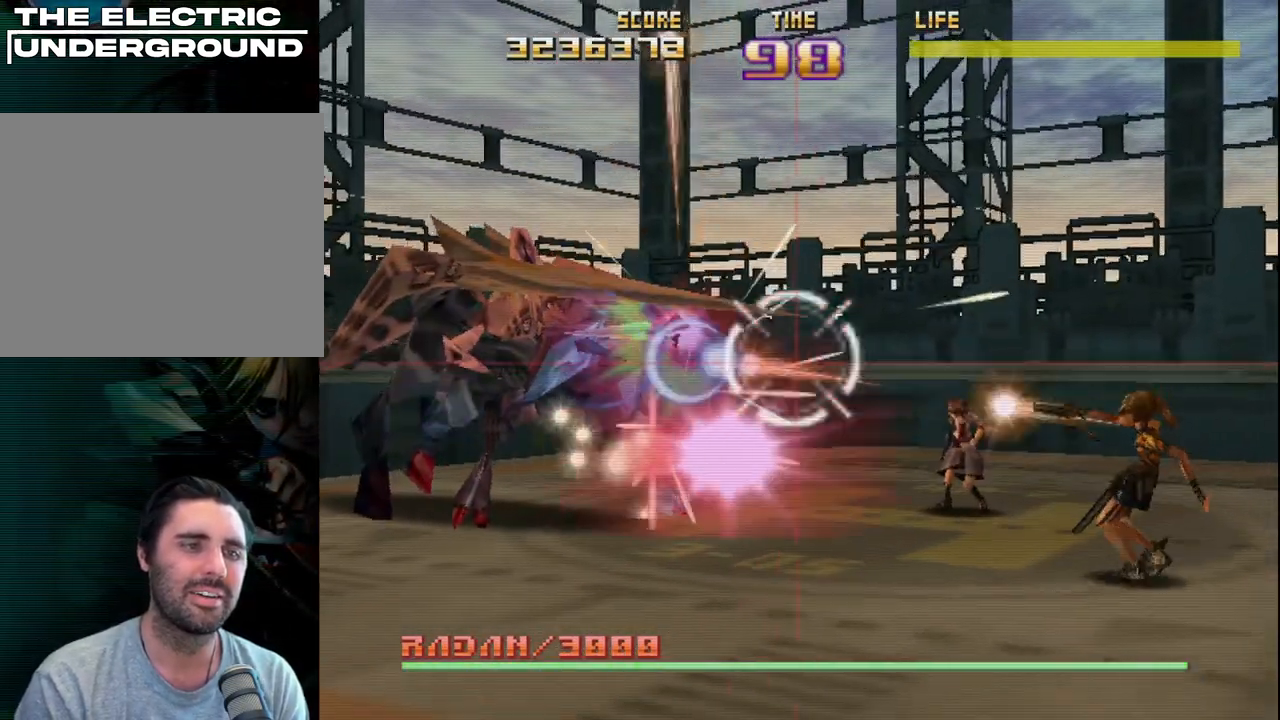
{"buttons": ["L2"], "left_stick": "center", "events": [[300, "CIRCLE", "up"], [383, "R2", "up"], [417, "L2", "down"]]}
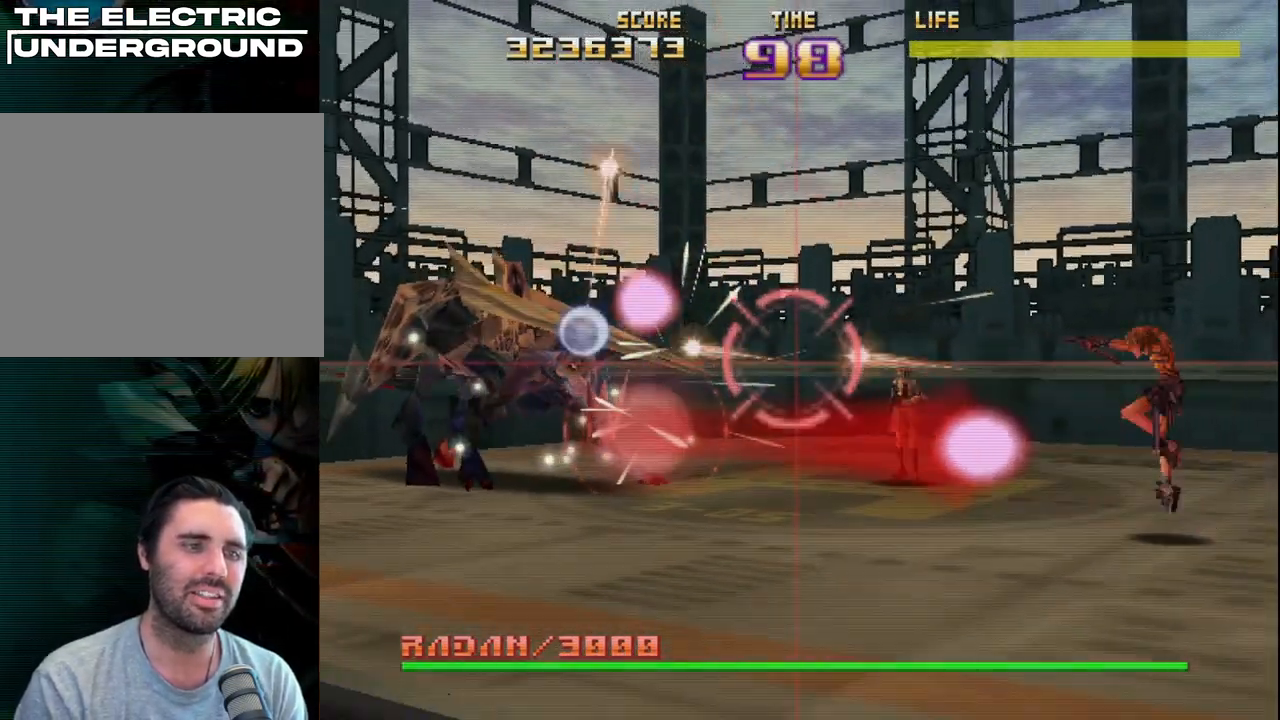
{"buttons": [], "left_stick": "center", "events": [[117, "L2", "up"]]}
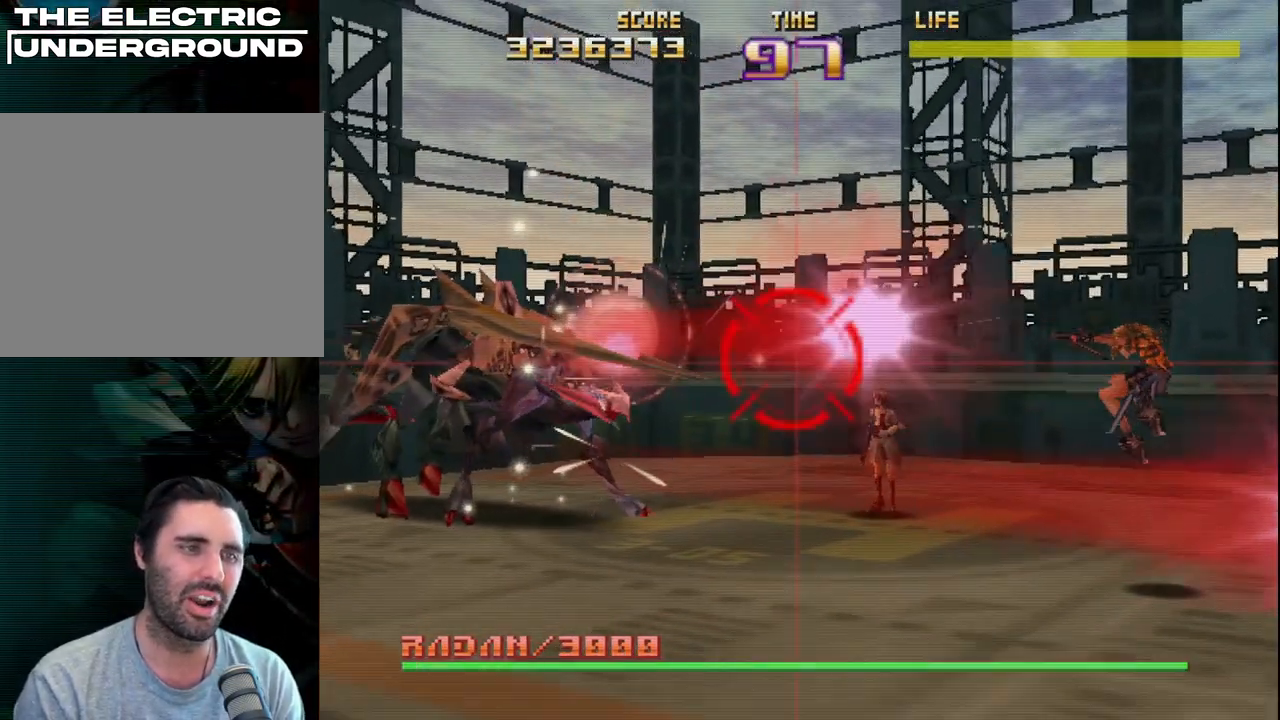
{"buttons": ["R2"], "left_stick": "left", "events": [[100, "R2", "down"], [417, "left_stick", "left"]]}
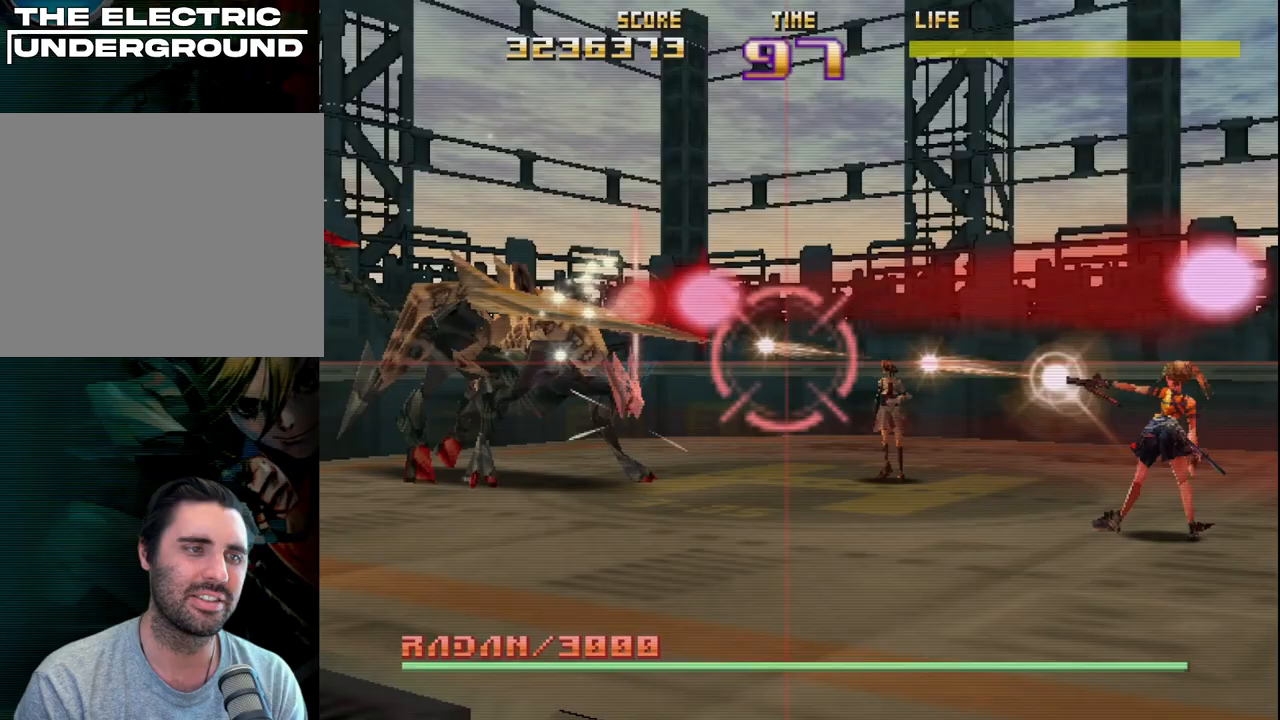
{"buttons": ["R2"], "left_stick": "center", "events": [[17, "left_stick", "down-left"], [133, "left_stick", "center"]]}
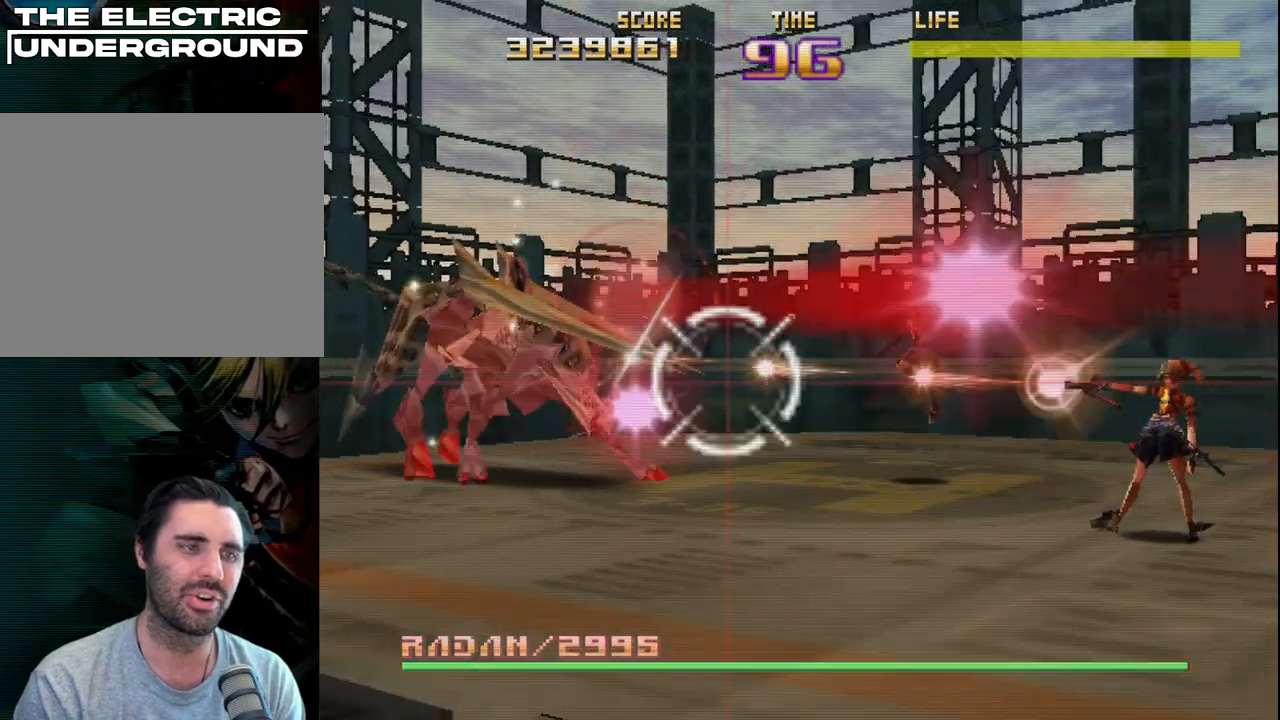
{"buttons": ["R2"], "left_stick": "center", "events": []}
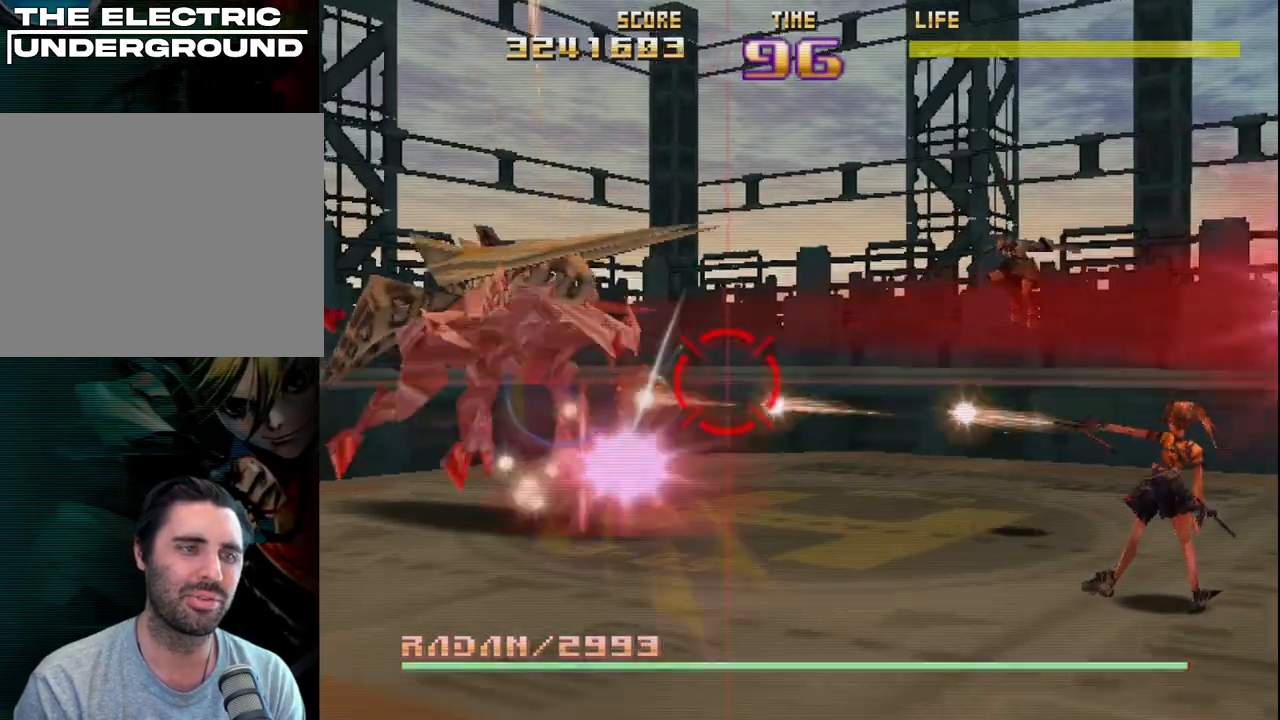
{"buttons": ["L2", "R2"], "left_stick": "center", "events": [[317, "L2", "down"]]}
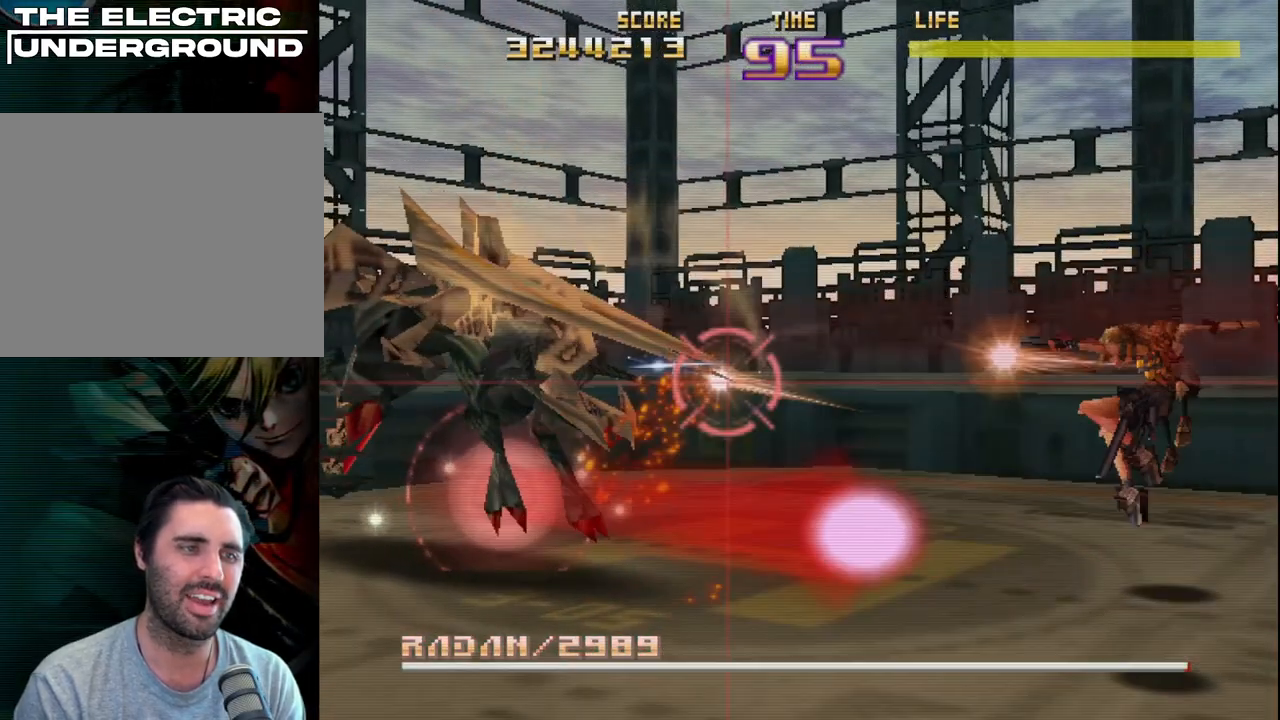
{"buttons": ["SQUARE", "R2"], "left_stick": "center", "events": [[117, "SQUARE", "down"], [400, "L2", "up"]]}
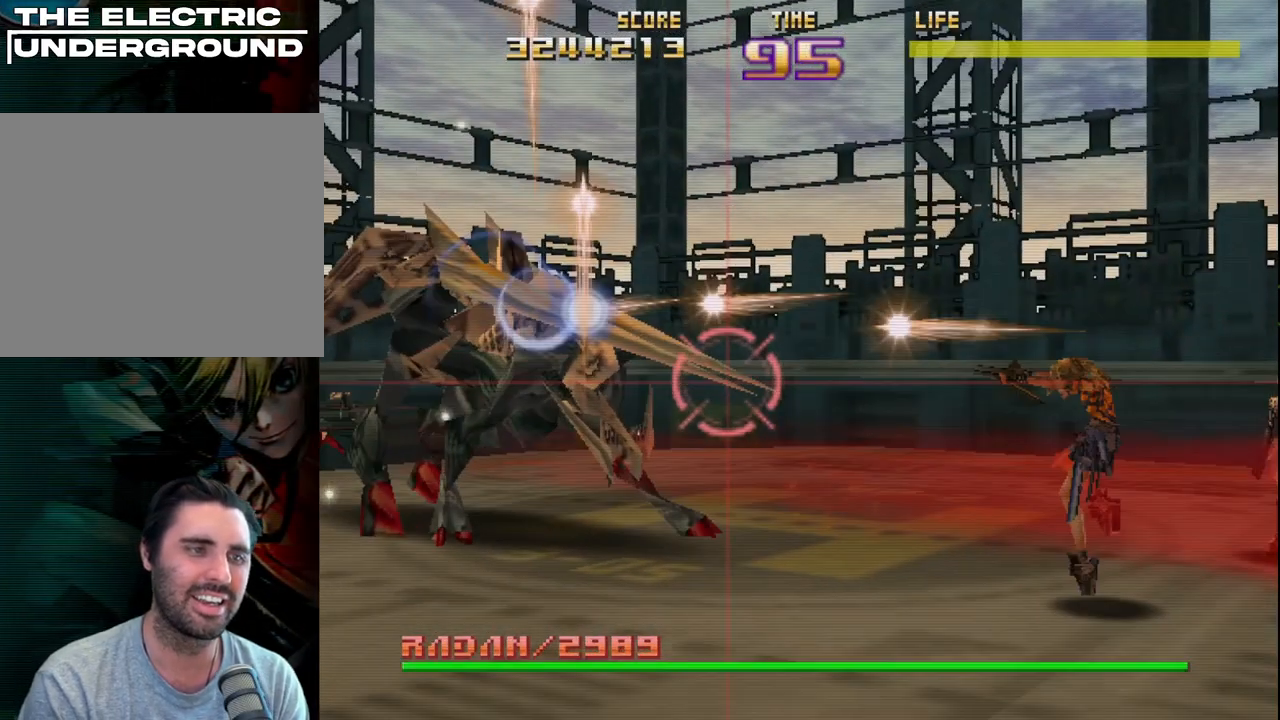
{"buttons": ["R2"], "left_stick": "center", "events": [[417, "R2", "up"], [417, "SQUARE", "up"], [500, "R2", "down"]]}
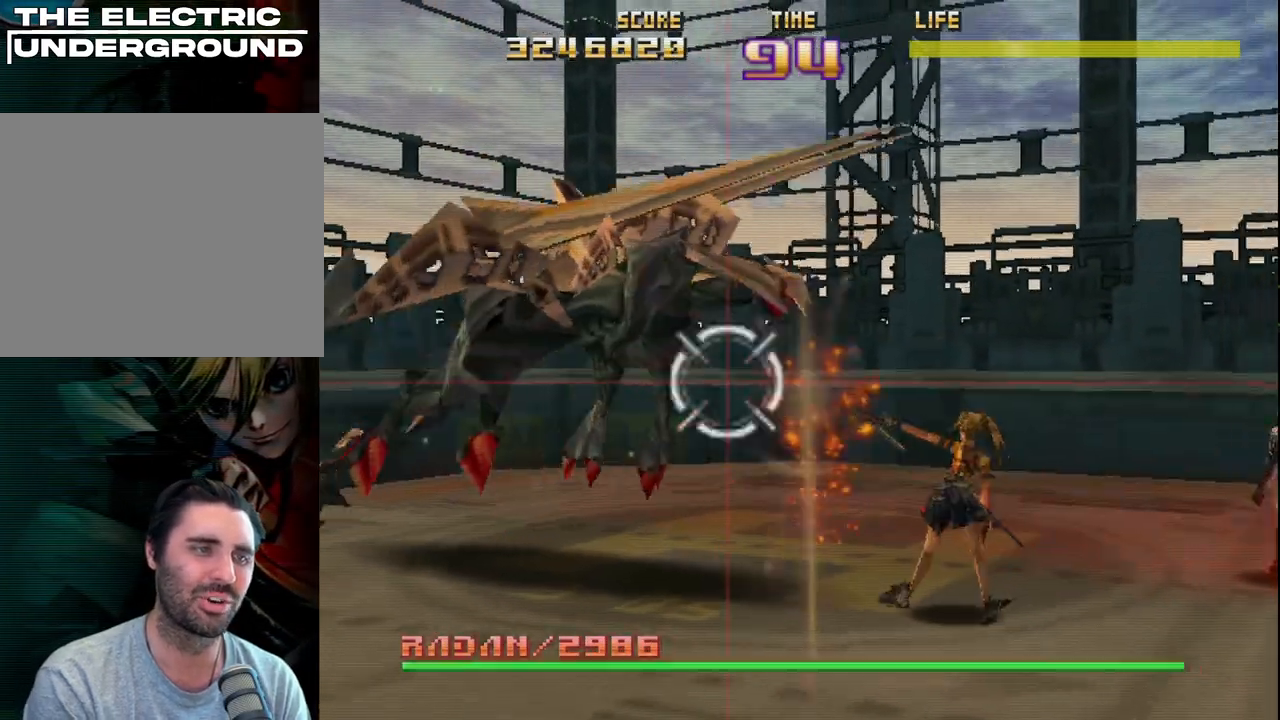
{"buttons": ["R2"], "left_stick": "center", "events": [[100, "R2", "up"], [167, "R2", "down"], [267, "R2", "up"], [317, "R2", "down"], [433, "R2", "up"], [483, "R2", "down"]]}
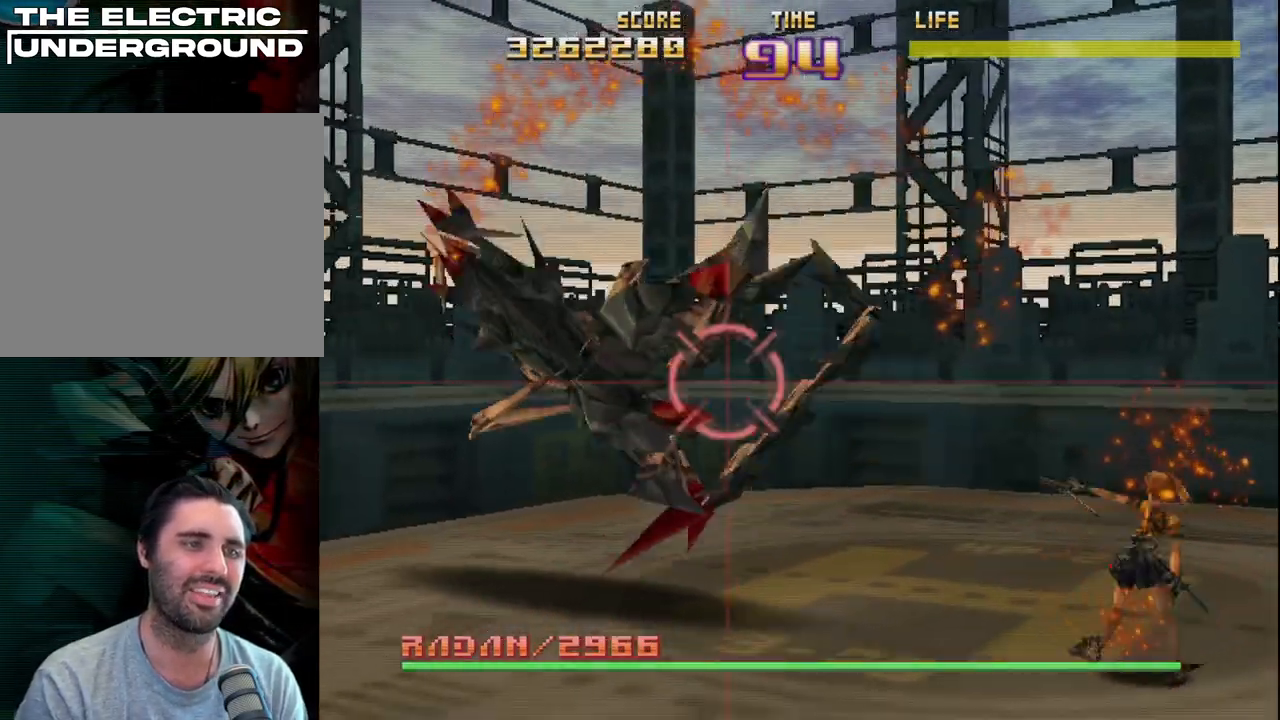
{"buttons": ["SQUARE", "R2"], "left_stick": "center", "events": [[83, "SQUARE", "down"]]}
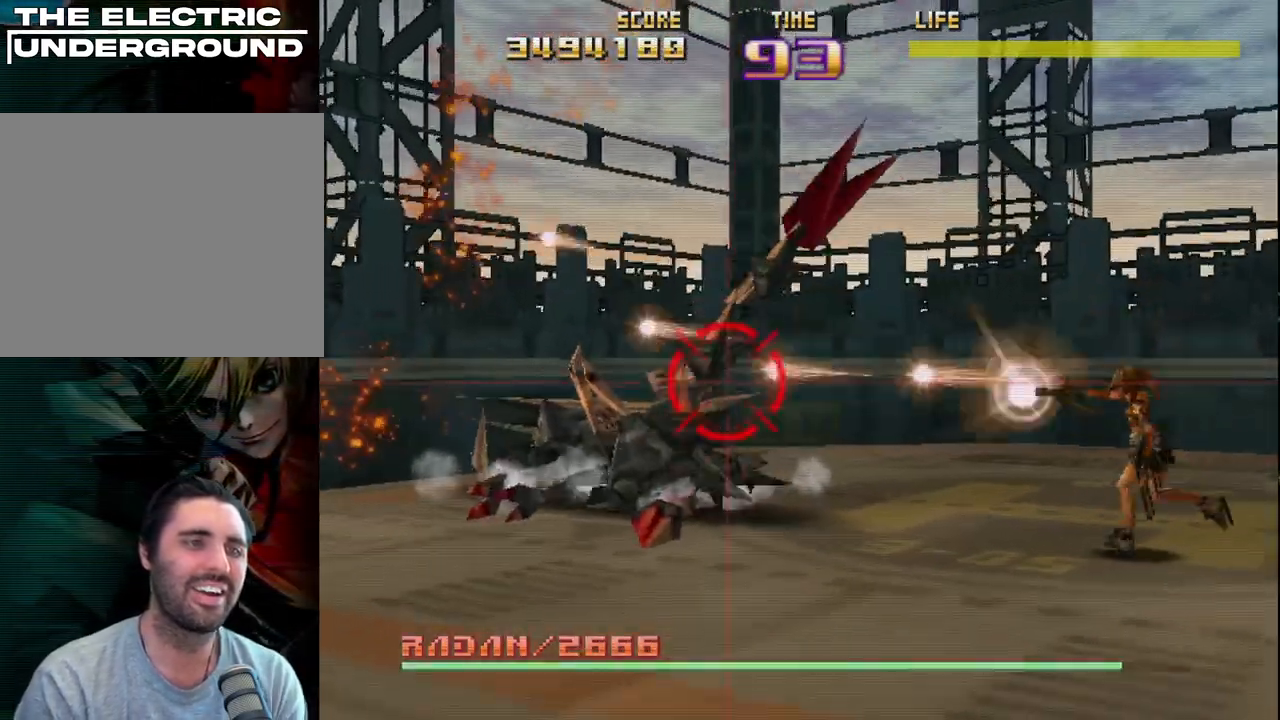
{"buttons": ["R2"], "left_stick": "center", "events": [[350, "R2", "up"], [350, "SQUARE", "up"], [433, "R2", "down"]]}
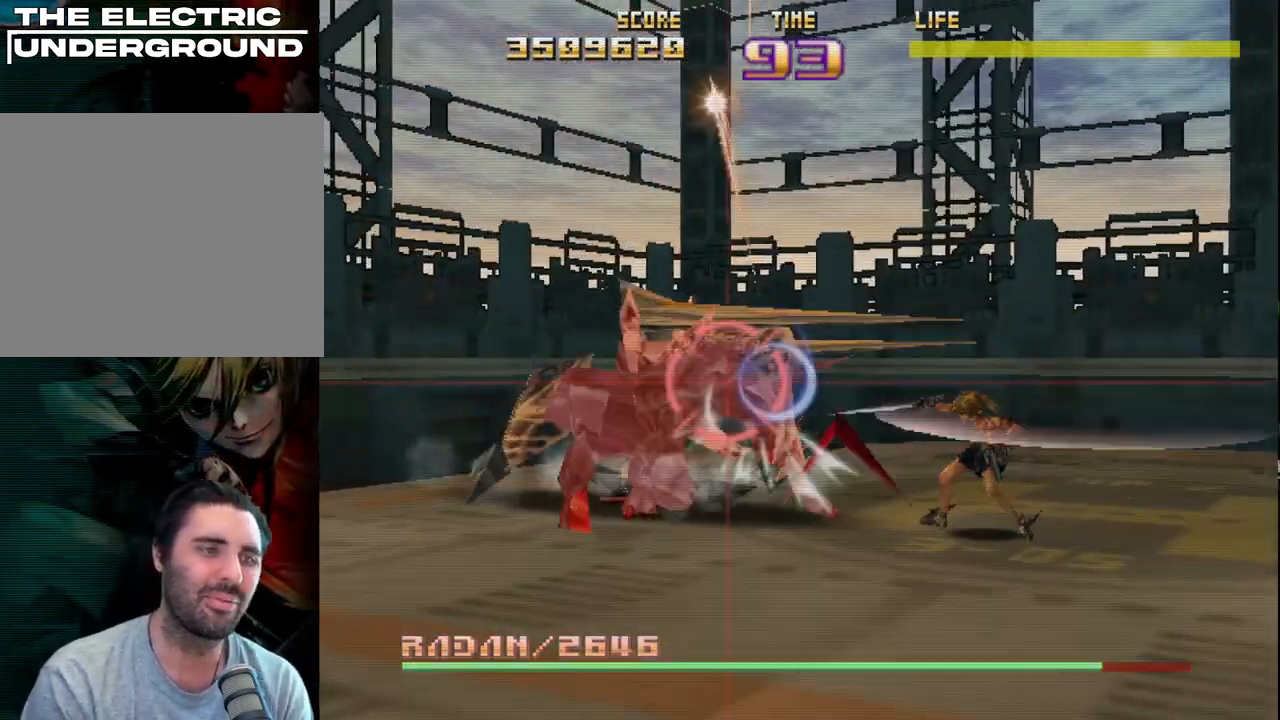
{"buttons": ["R2"], "left_stick": "center", "events": [[50, "R2", "up"], [100, "R2", "down"], [200, "R2", "up"], [267, "R2", "down"], [367, "R2", "up"], [433, "R2", "down"]]}
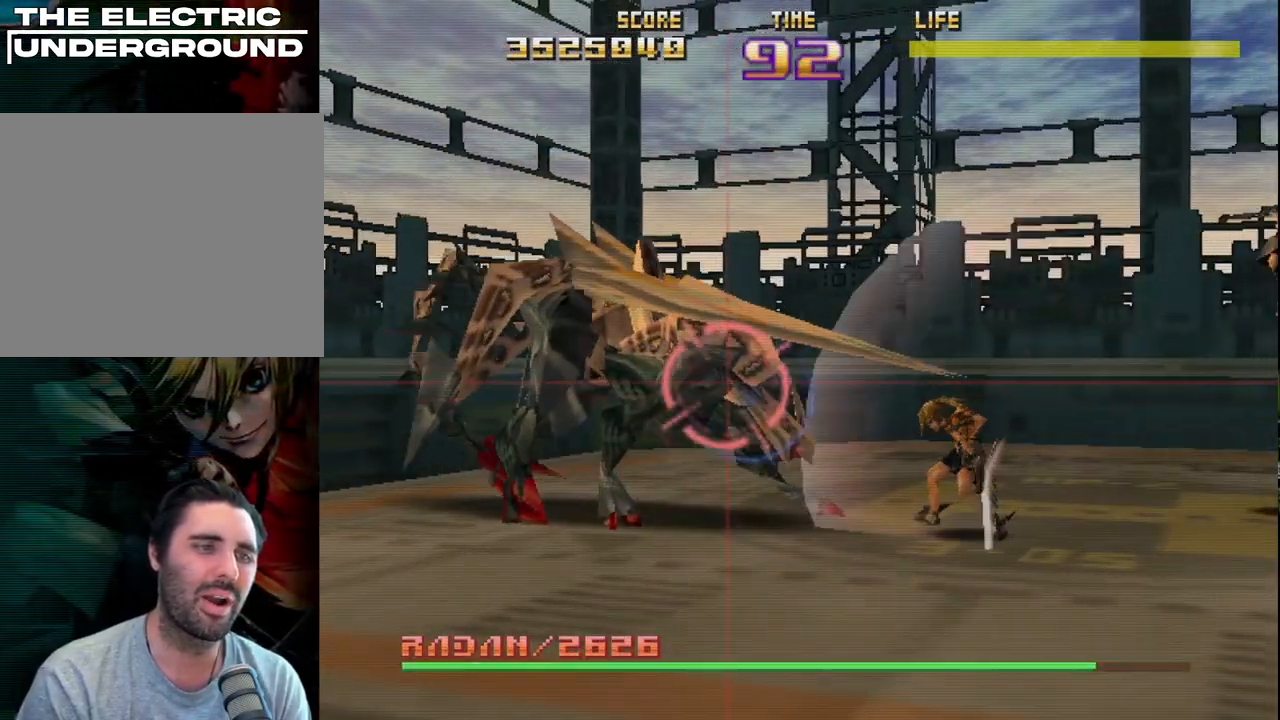
{"buttons": ["R2"], "left_stick": "center", "events": [[17, "R2", "up"], [83, "R2", "down"], [200, "R2", "up"], [233, "R2", "down"], [333, "R2", "up"], [400, "R2", "down"]]}